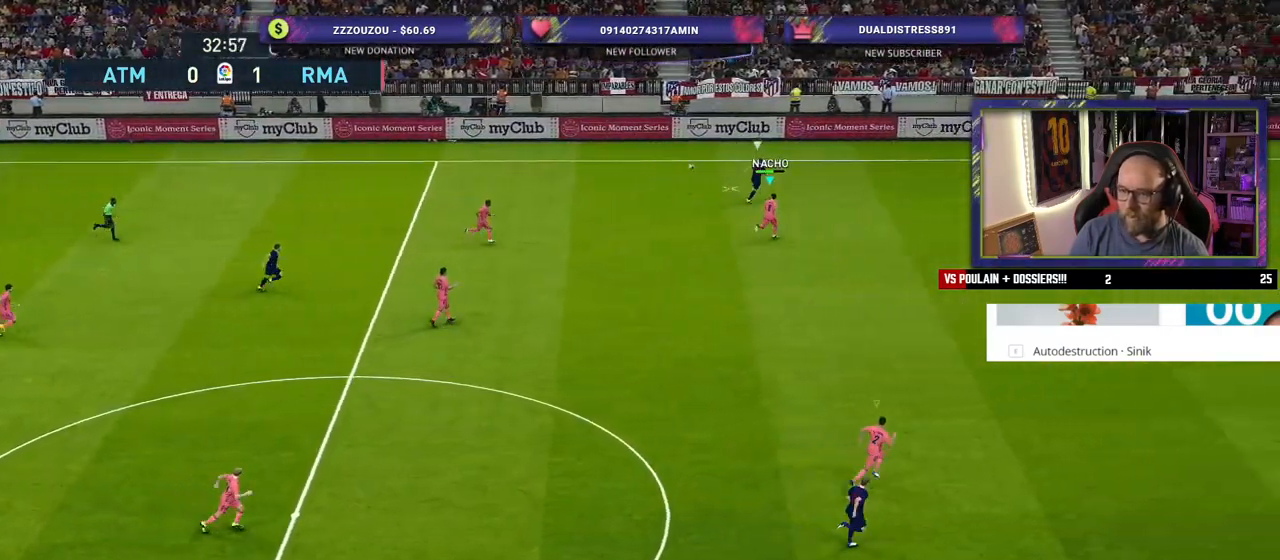
Gameplay with a controller (PlayStation layout); each line is a JSON object with the inputs held at the frame after it. "events" lists button and stick changes between this image and that frame as [ms after this image, input, new state], when the widget could be followed in between.
{"buttons": ["R2"], "left_stick": "up-right", "right_stick": "center", "events": []}
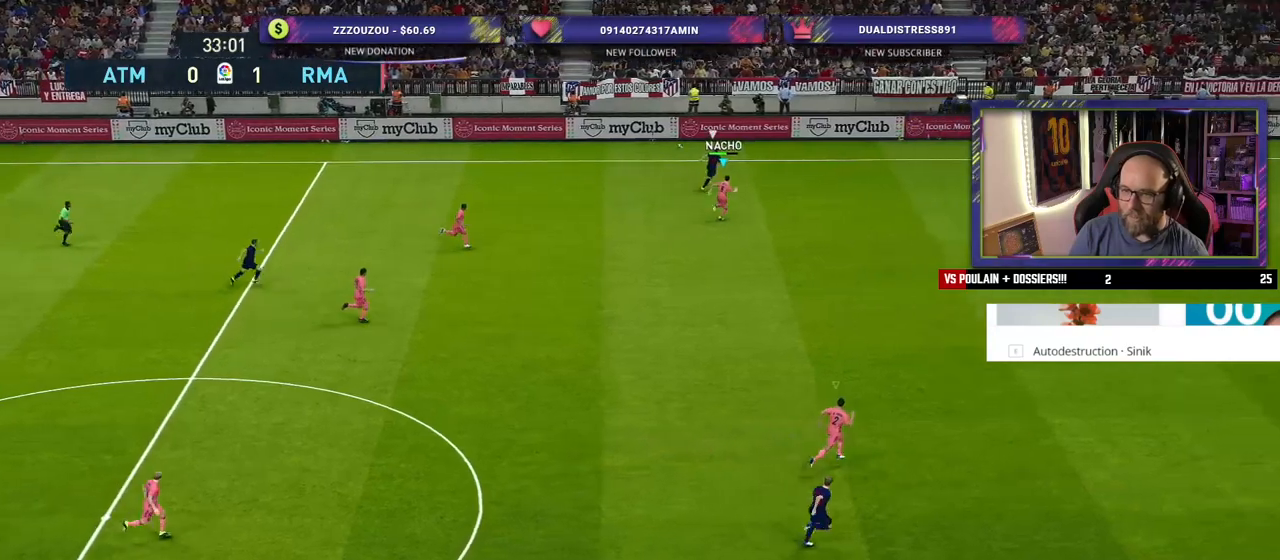
{"buttons": ["R2"], "left_stick": "up-right", "right_stick": "center", "events": []}
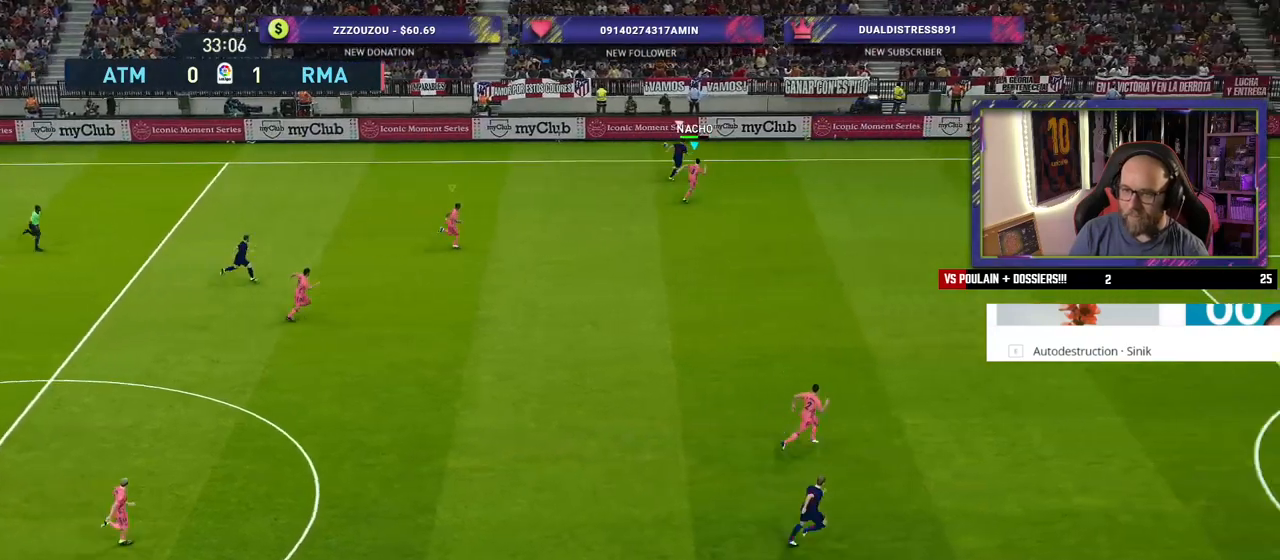
{"buttons": ["CROSS"], "left_stick": "center", "right_stick": "center", "events": [[220, "CROSS", "down"], [220, "R2", "up"], [380, "left_stick", "center"]]}
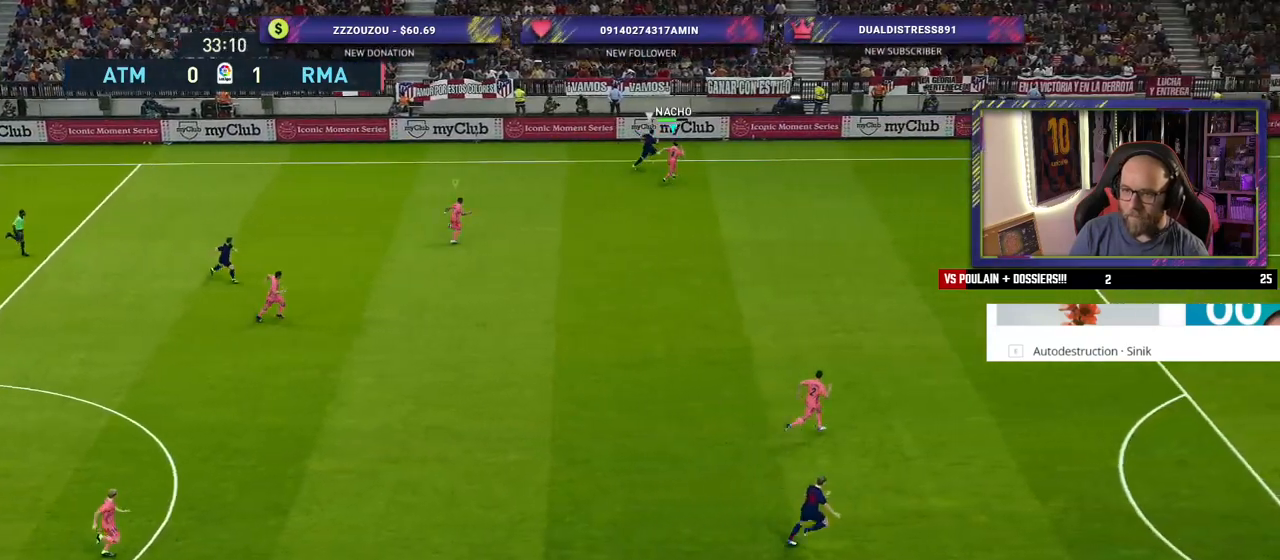
{"buttons": ["CROSS"], "left_stick": "down-right", "right_stick": "center", "events": [[440, "left_stick", "down-right"]]}
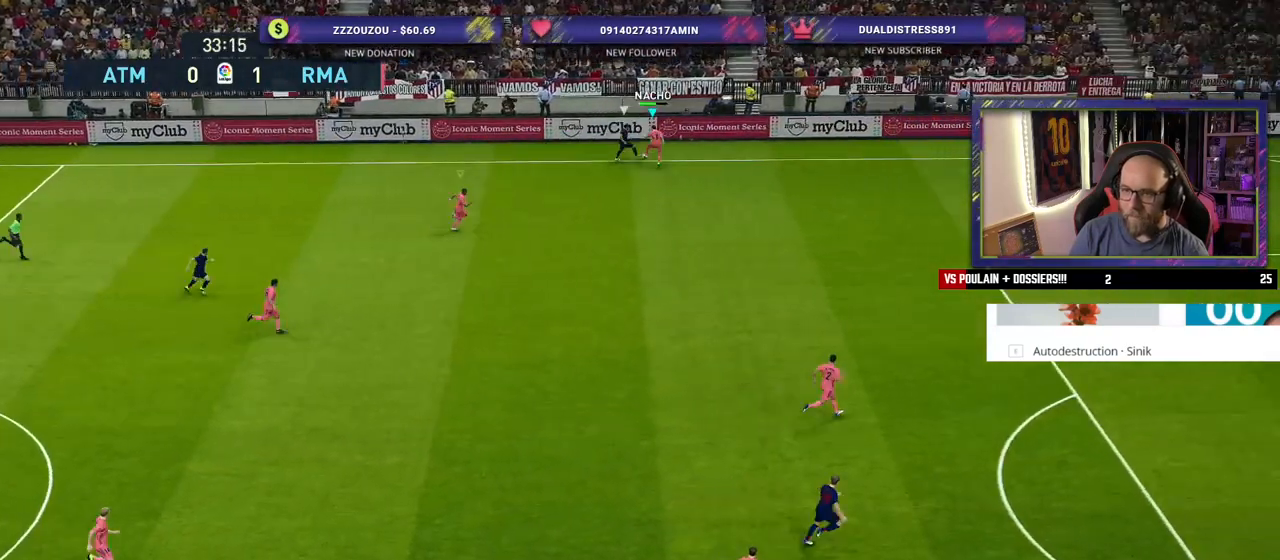
{"buttons": [], "left_stick": "down-right", "right_stick": "center", "events": [[320, "CROSS", "up"]]}
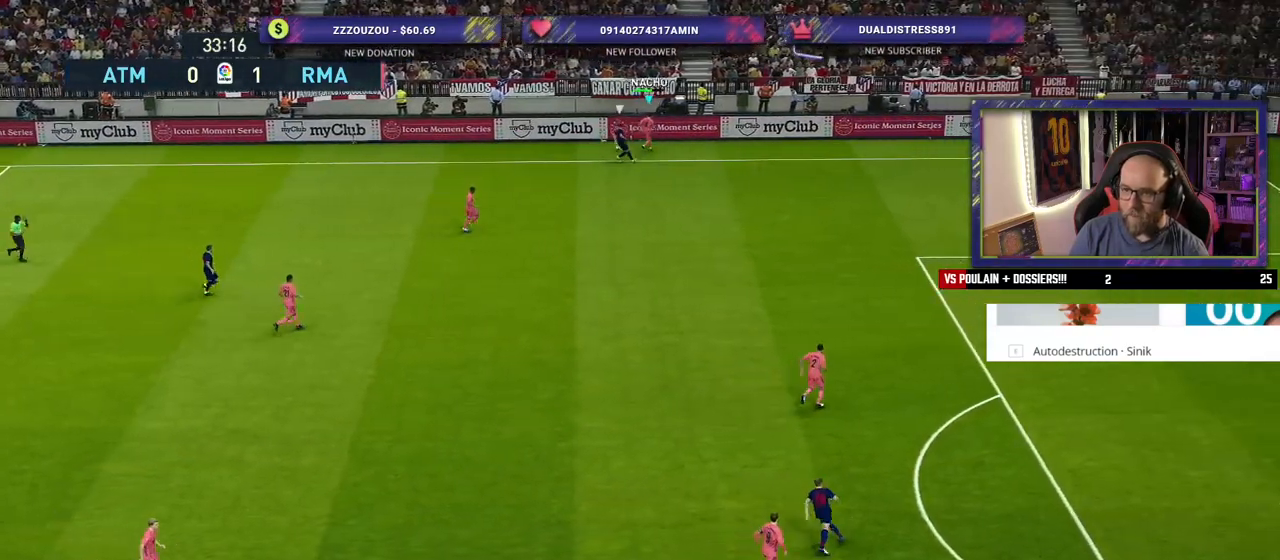
{"buttons": [], "left_stick": "center", "right_stick": "center", "events": [[80, "left_stick", "center"]]}
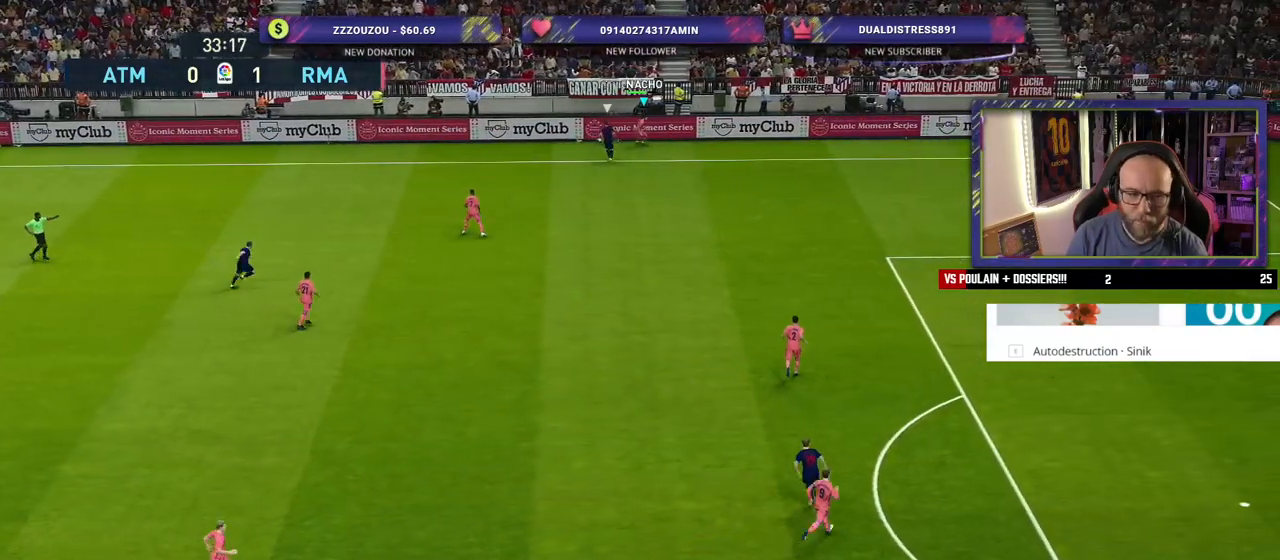
{"buttons": [], "left_stick": "center", "right_stick": "center", "events": []}
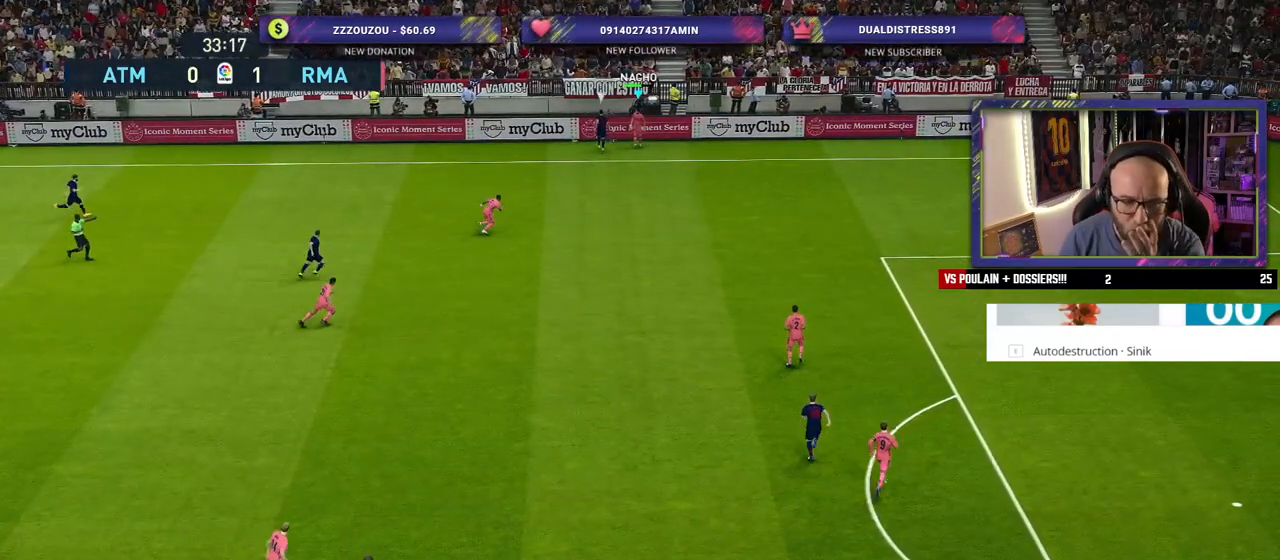
{"buttons": [], "left_stick": "center", "right_stick": "center", "events": []}
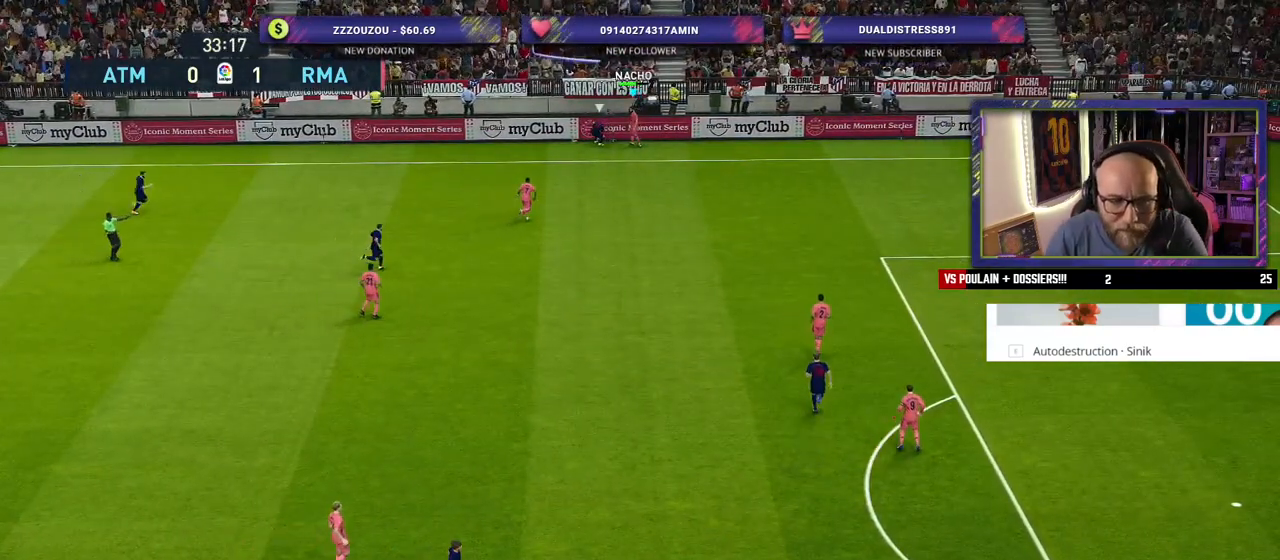
{"buttons": [], "left_stick": "center", "right_stick": "center", "events": []}
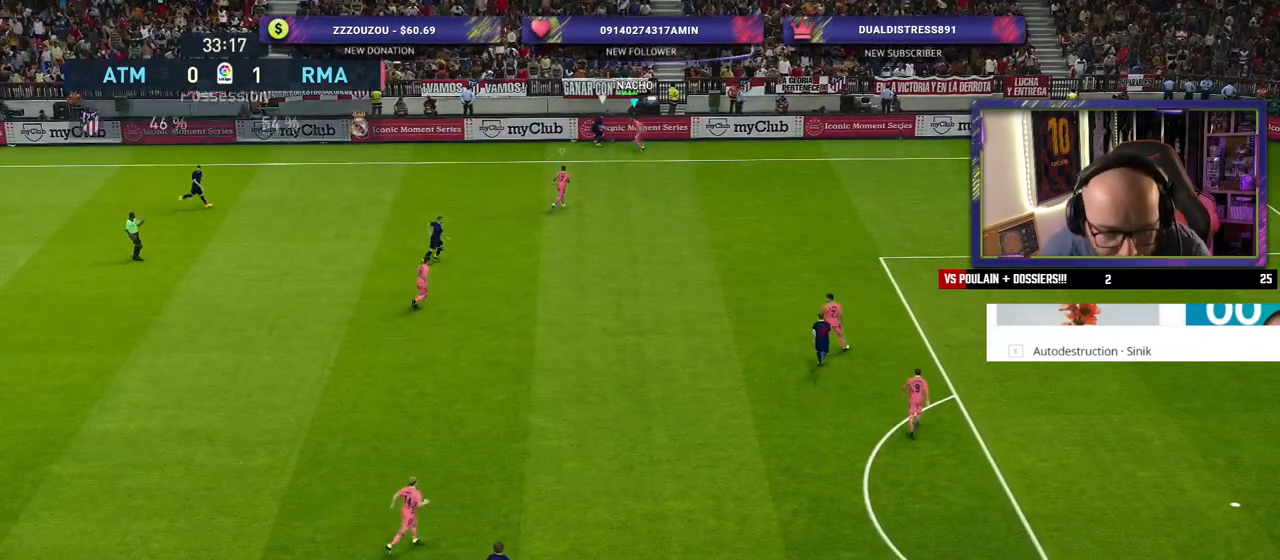
{"buttons": [], "left_stick": "center", "right_stick": "center", "events": []}
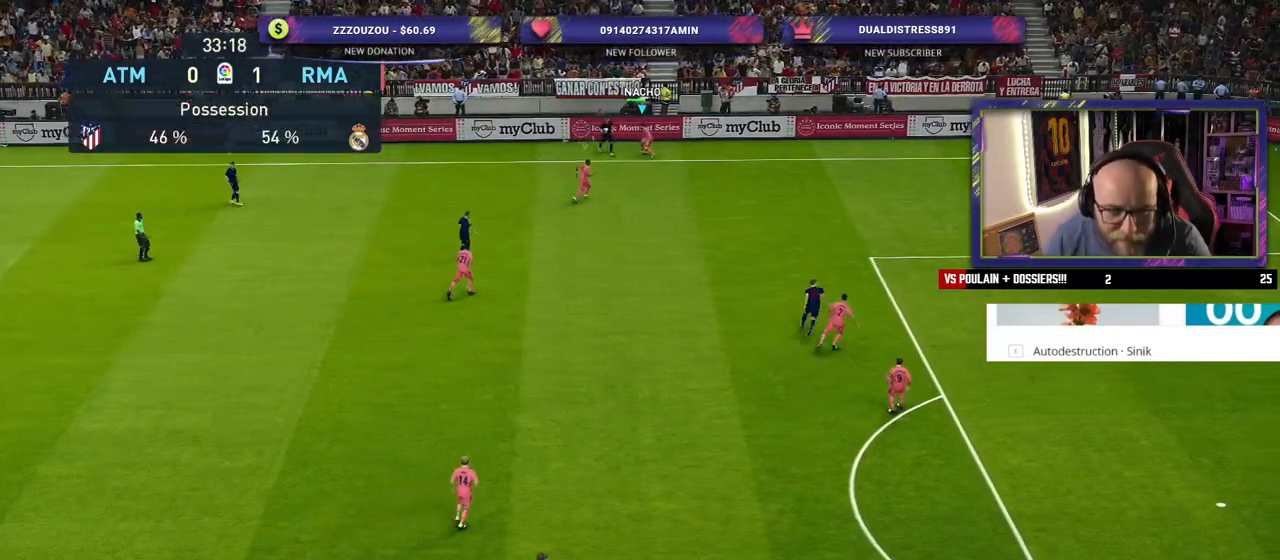
{"buttons": [], "left_stick": "center", "right_stick": "center", "events": []}
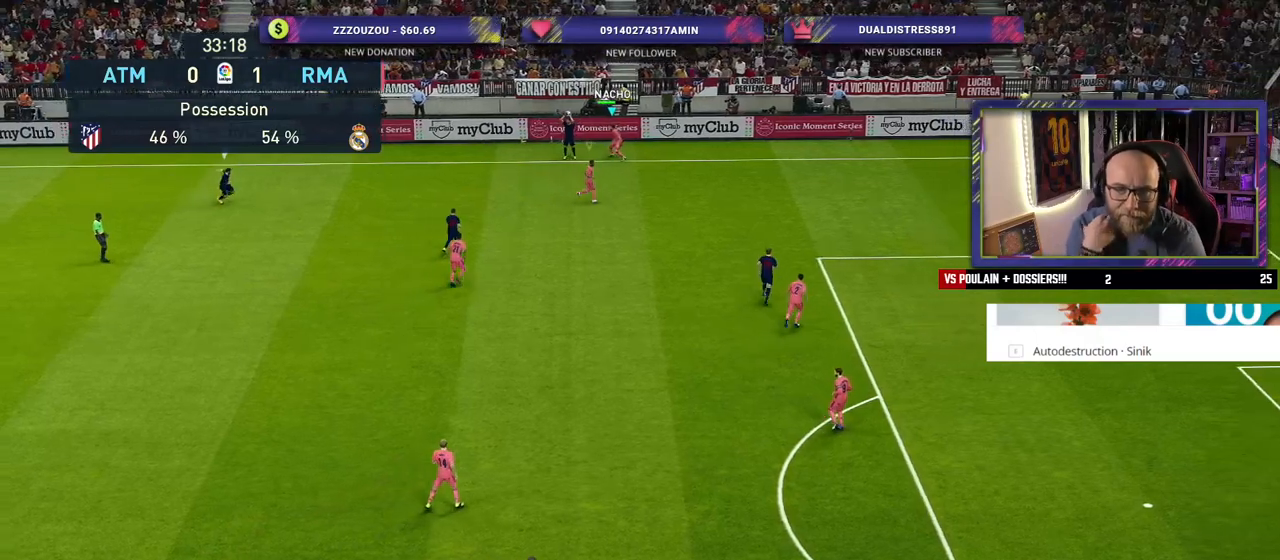
{"buttons": [], "left_stick": "down-right", "right_stick": "center", "events": [[260, "left_stick", "right"], [440, "left_stick", "down-right"]]}
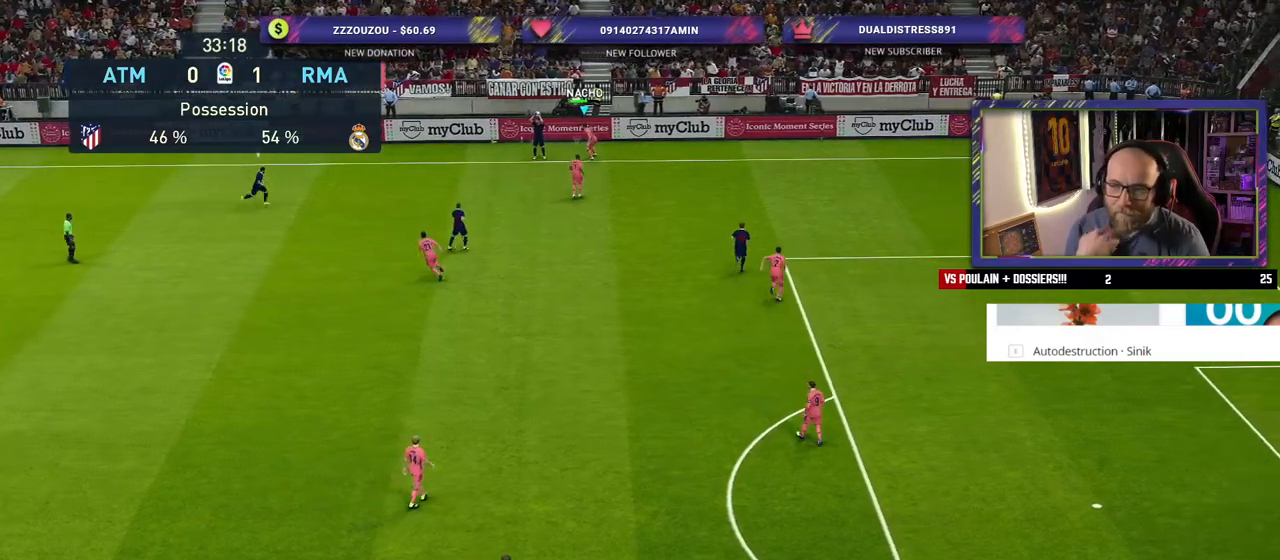
{"buttons": [], "left_stick": "down", "right_stick": "center", "events": [[220, "left_stick", "down"], [240, "L1", "down"], [340, "L1", "up"]]}
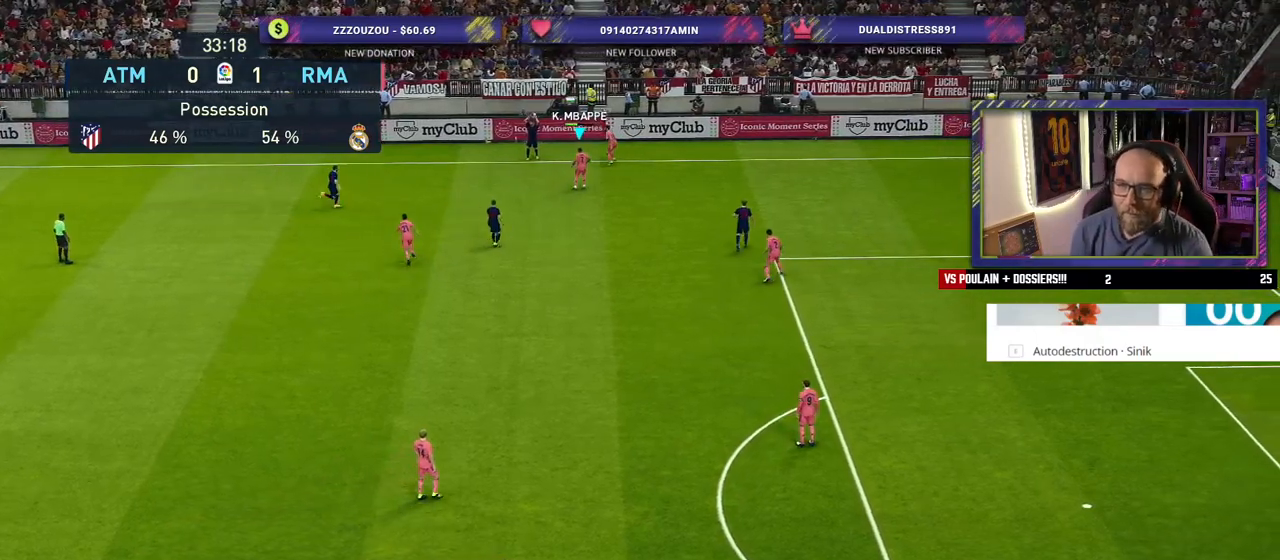
{"buttons": ["R2"], "left_stick": "down", "right_stick": "center", "events": [[120, "R2", "down"]]}
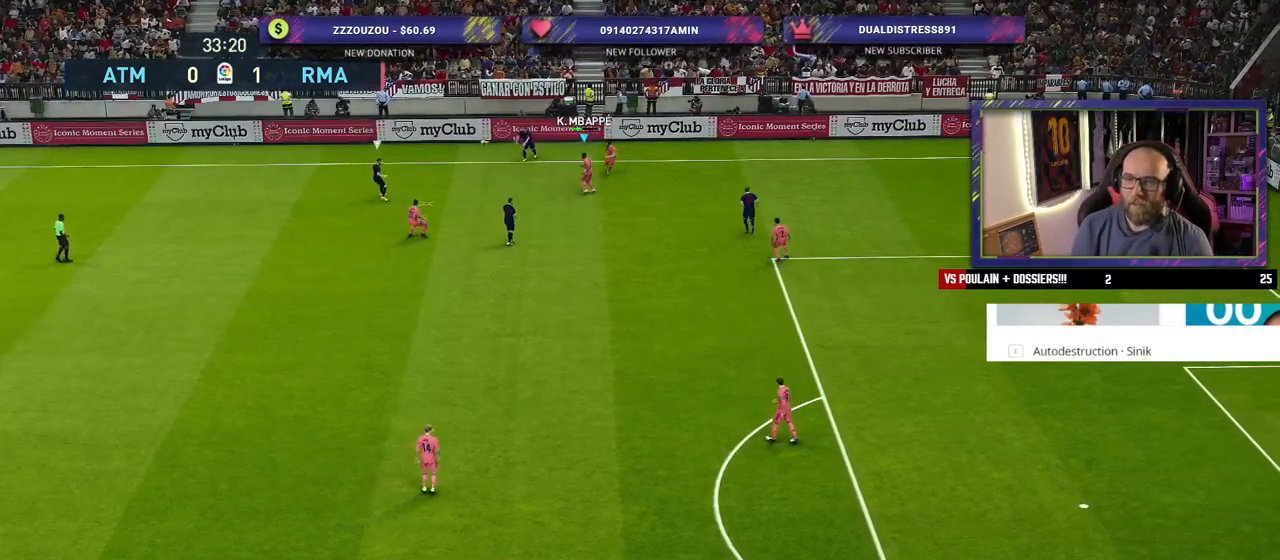
{"buttons": ["SQUARE", "R2"], "left_stick": "down-left", "right_stick": "center", "events": [[20, "left_stick", "down-left"], [60, "SQUARE", "down"]]}
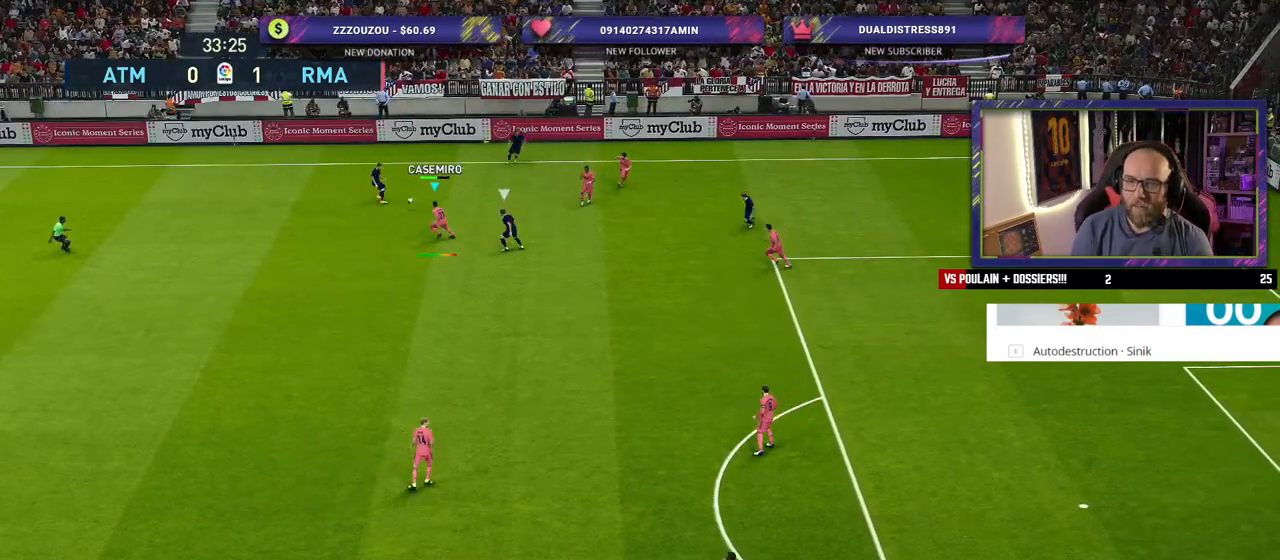
{"buttons": ["L1"], "left_stick": "down-left", "right_stick": "center", "events": [[380, "SQUARE", "up"], [460, "L1", "down"], [500, "R2", "up"]]}
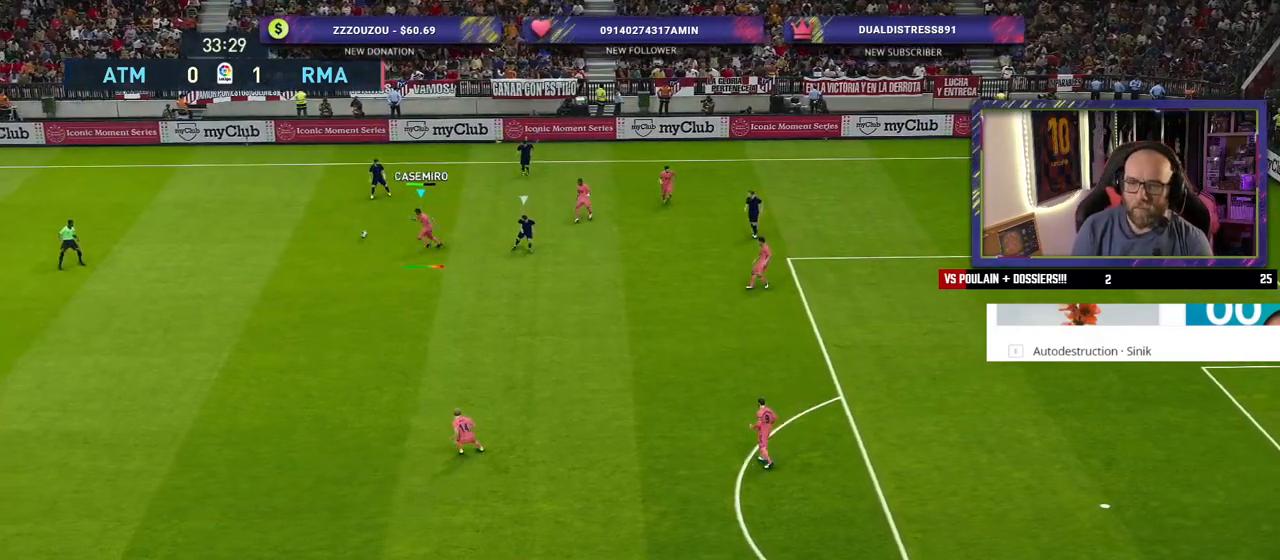
{"buttons": ["R2"], "left_stick": "down-left", "right_stick": "center", "events": [[100, "L1", "up"], [100, "R1", "down"], [100, "R2", "down"], [220, "R1", "up"]]}
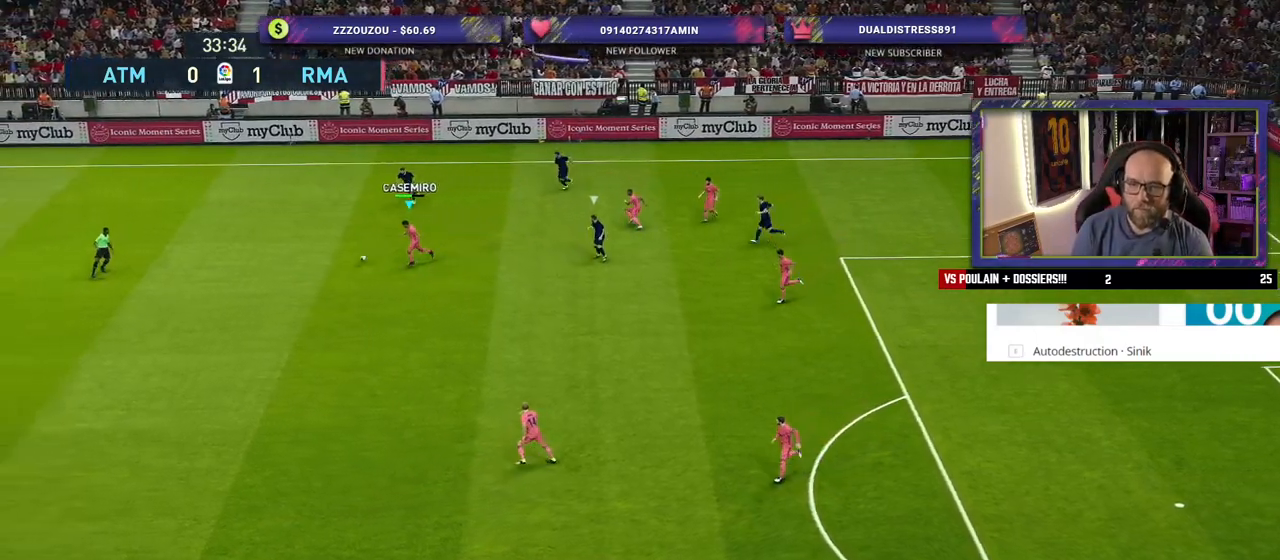
{"buttons": [], "left_stick": "down-left", "right_stick": "center", "events": [[220, "R2", "up"]]}
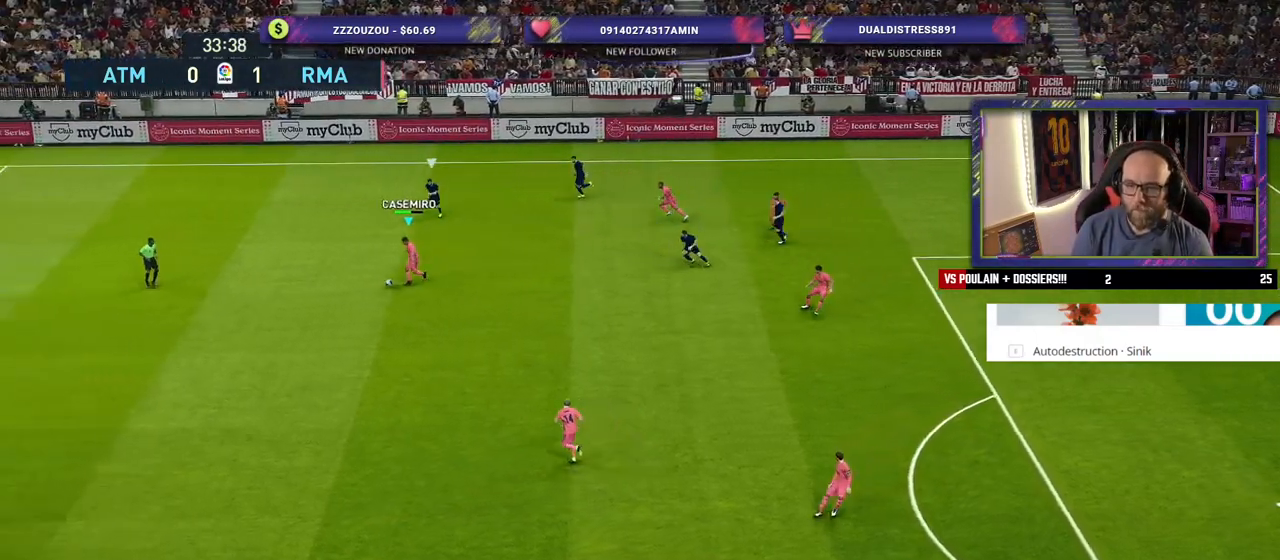
{"buttons": ["R2"], "left_stick": "down-left", "right_stick": "center", "events": [[60, "R2", "down"]]}
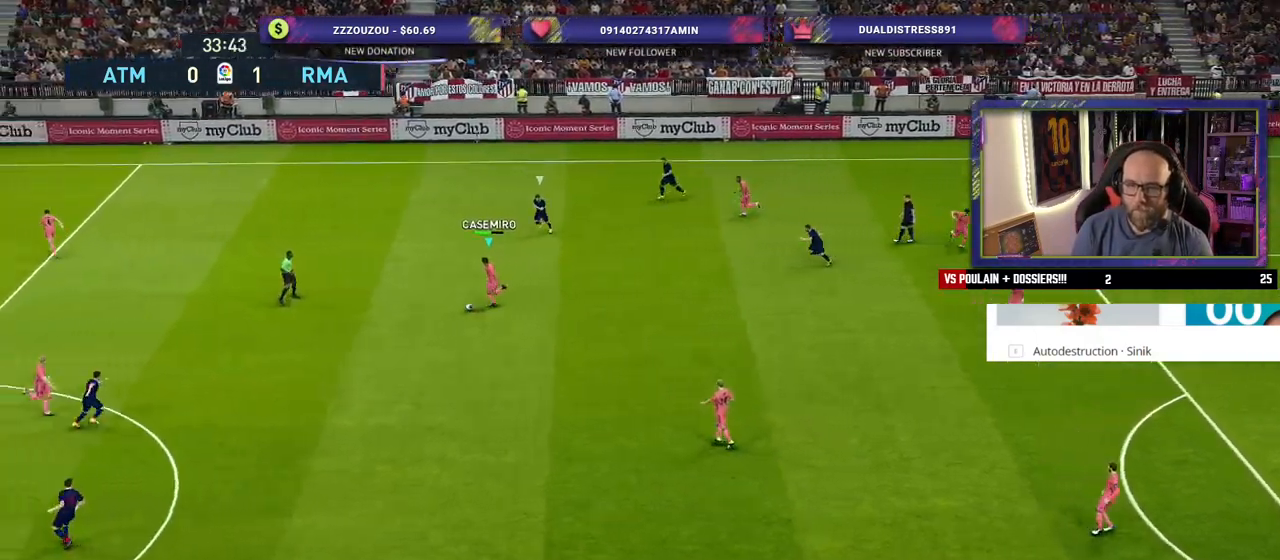
{"buttons": ["CROSS"], "left_stick": "down-left", "right_stick": "center", "events": [[300, "R2", "up"], [500, "CROSS", "down"]]}
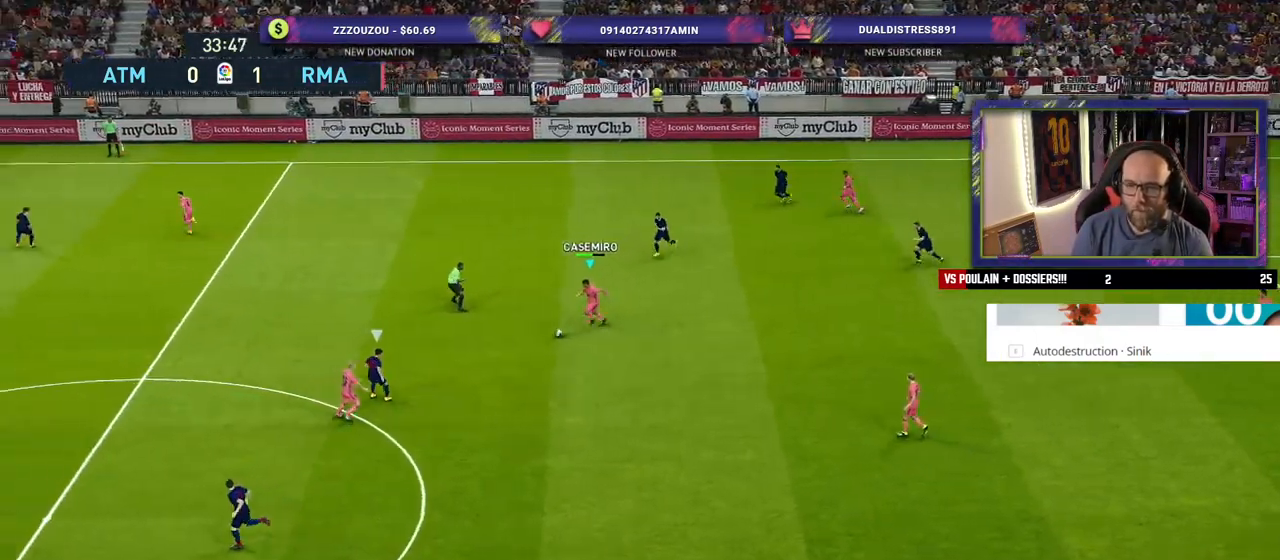
{"buttons": [], "left_stick": "left", "right_stick": "center", "events": [[40, "left_stick", "up-left"], [100, "CROSS", "up"], [420, "left_stick", "left"]]}
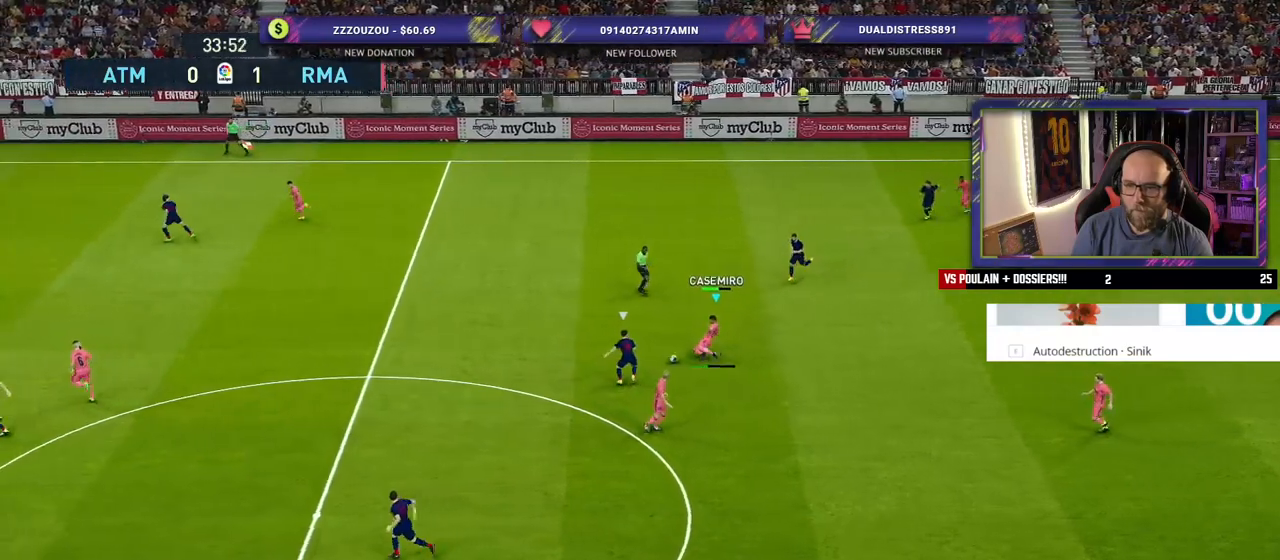
{"buttons": ["R2"], "left_stick": "right", "right_stick": "center", "events": [[60, "left_stick", "center"], [400, "R2", "down"], [460, "left_stick", "right"]]}
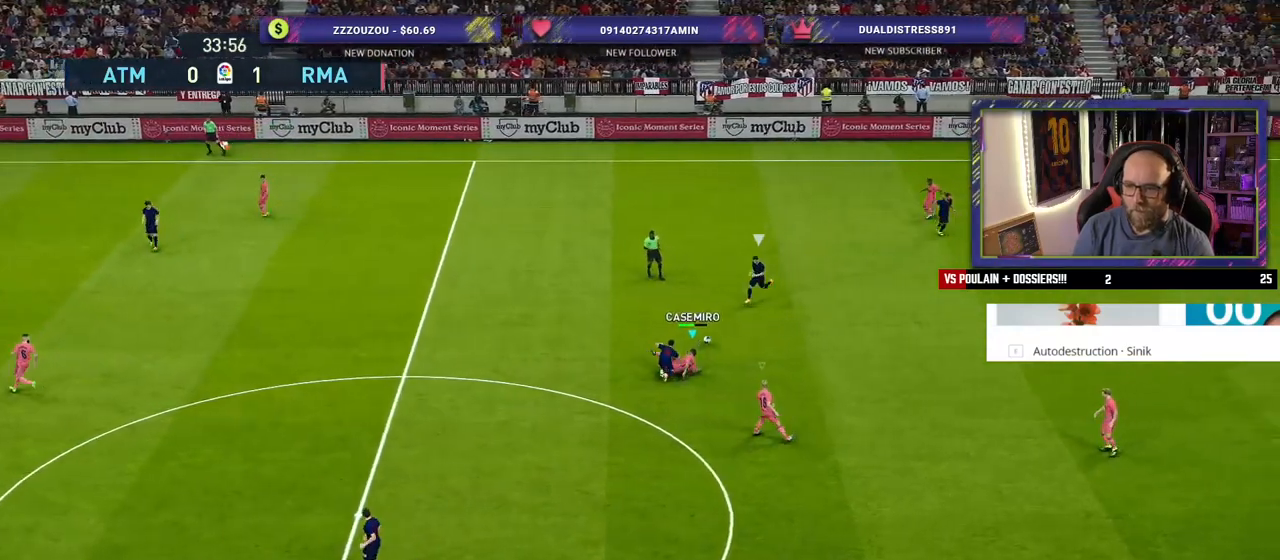
{"buttons": ["R2"], "left_stick": "up-right", "right_stick": "center", "events": [[20, "left_stick", "up-right"], [120, "L1", "down"], [120, "left_stick", "up"], [240, "left_stick", "up-right"], [280, "L1", "up"]]}
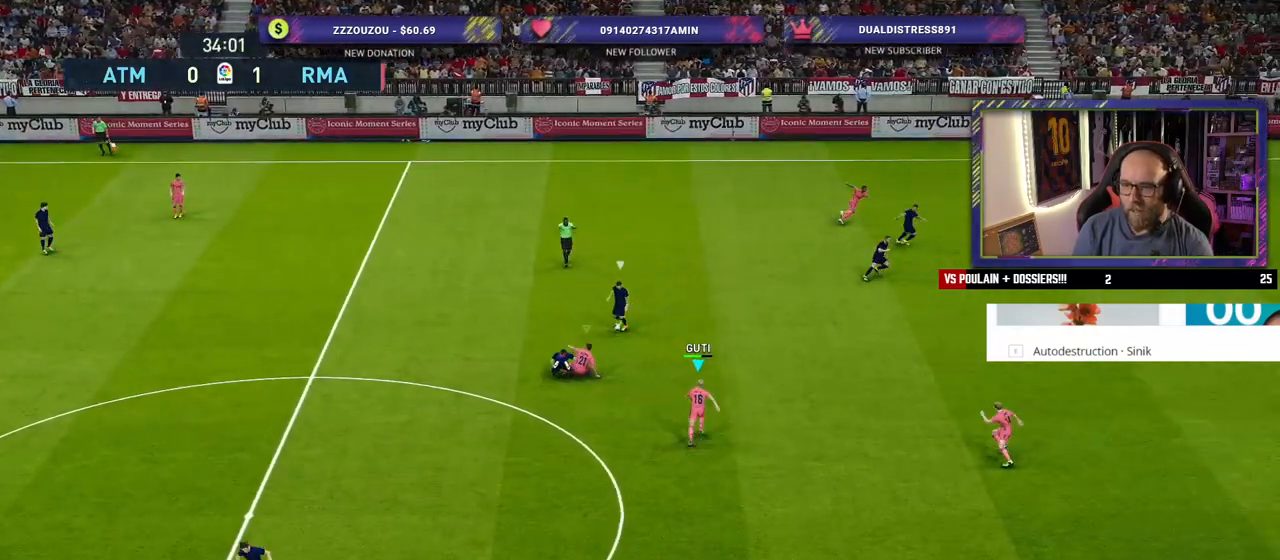
{"buttons": ["SQUARE", "R2"], "left_stick": "up-right", "right_stick": "center", "events": [[220, "SQUARE", "down"]]}
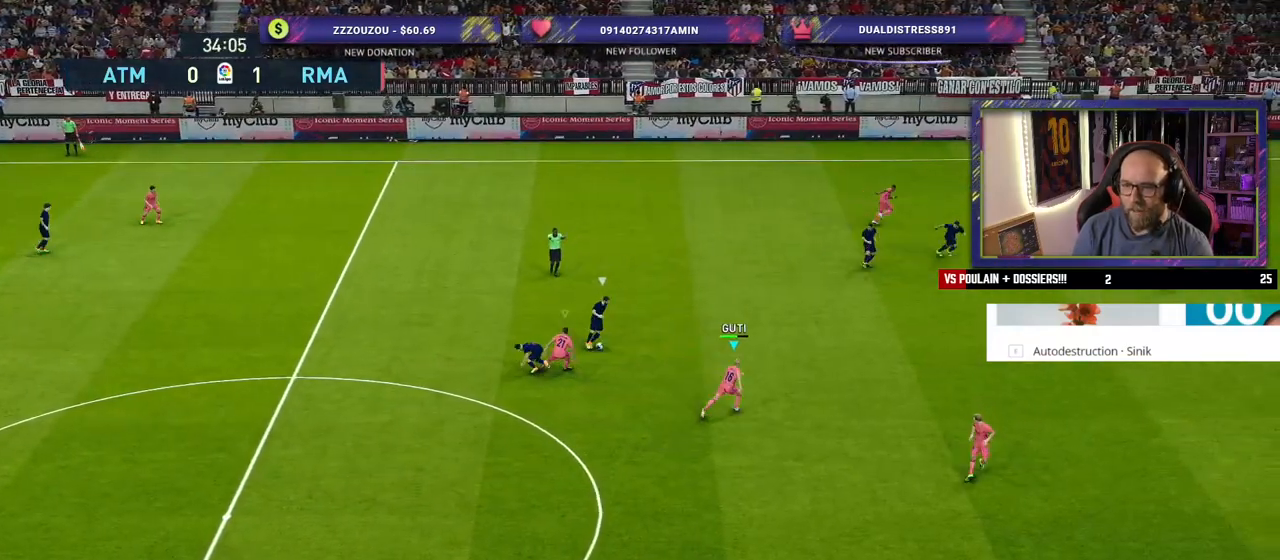
{"buttons": ["CROSS", "SQUARE", "R2"], "left_stick": "up-right", "right_stick": "center", "events": [[420, "CROSS", "down"]]}
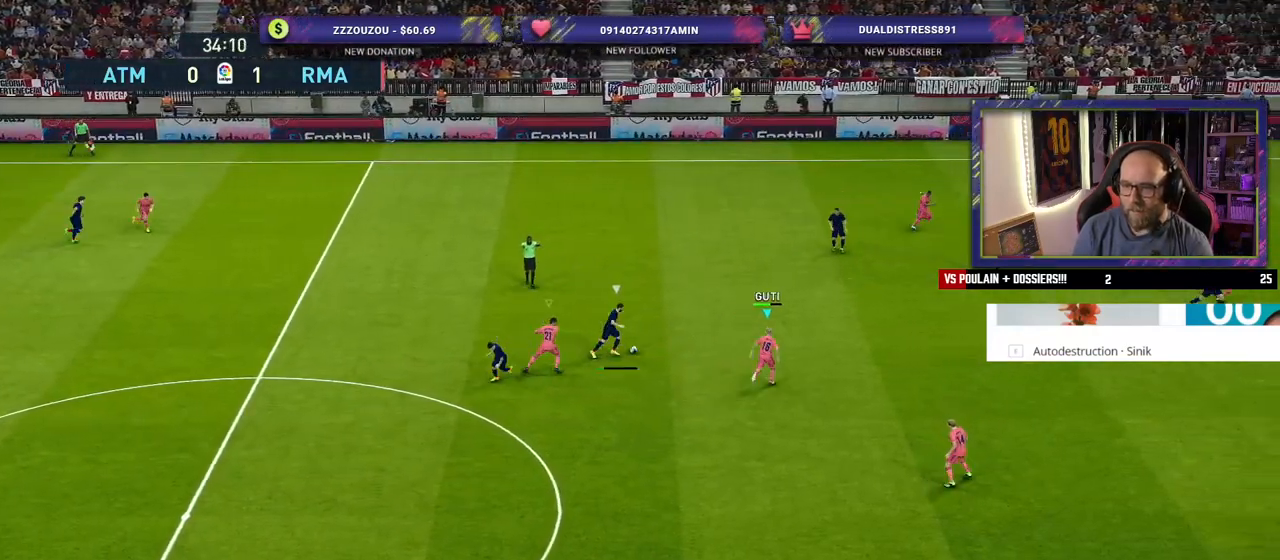
{"buttons": ["CROSS", "SQUARE", "R2"], "left_stick": "center", "right_stick": "center", "events": [[100, "left_stick", "center"]]}
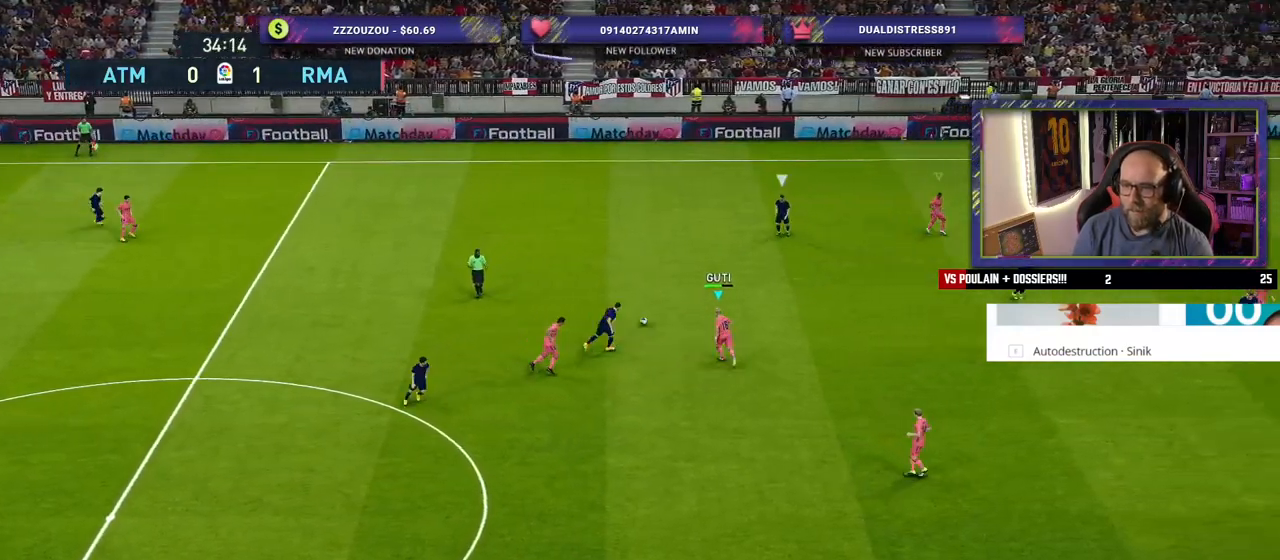
{"buttons": ["SQUARE", "R2"], "left_stick": "right", "right_stick": "center", "events": [[40, "left_stick", "right"], [80, "CROSS", "up"]]}
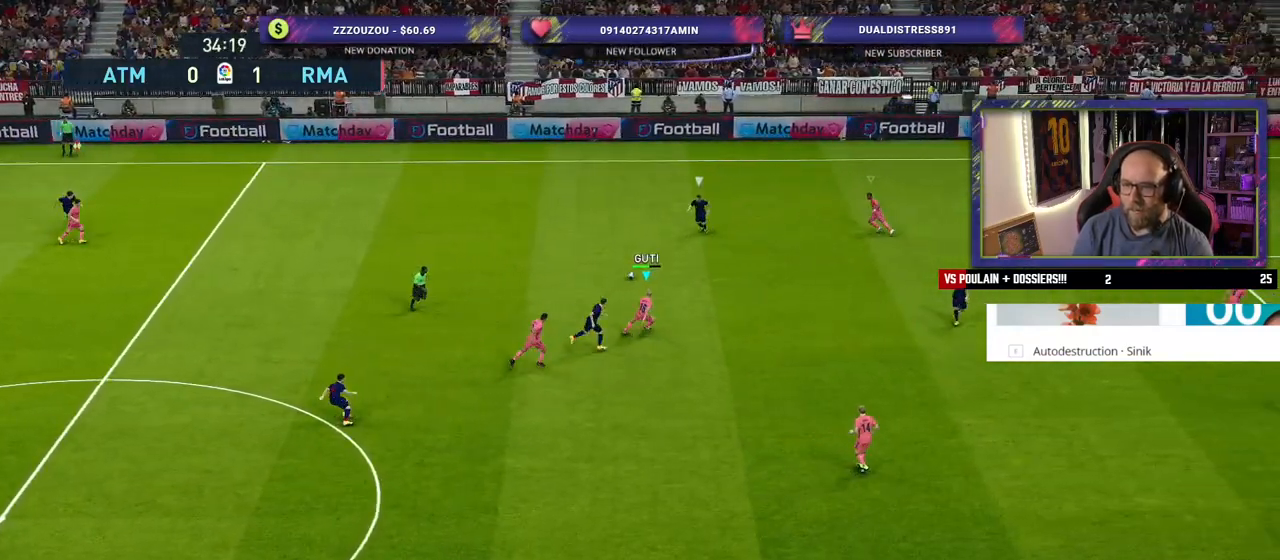
{"buttons": ["SQUARE", "R2"], "left_stick": "right", "right_stick": "center", "events": []}
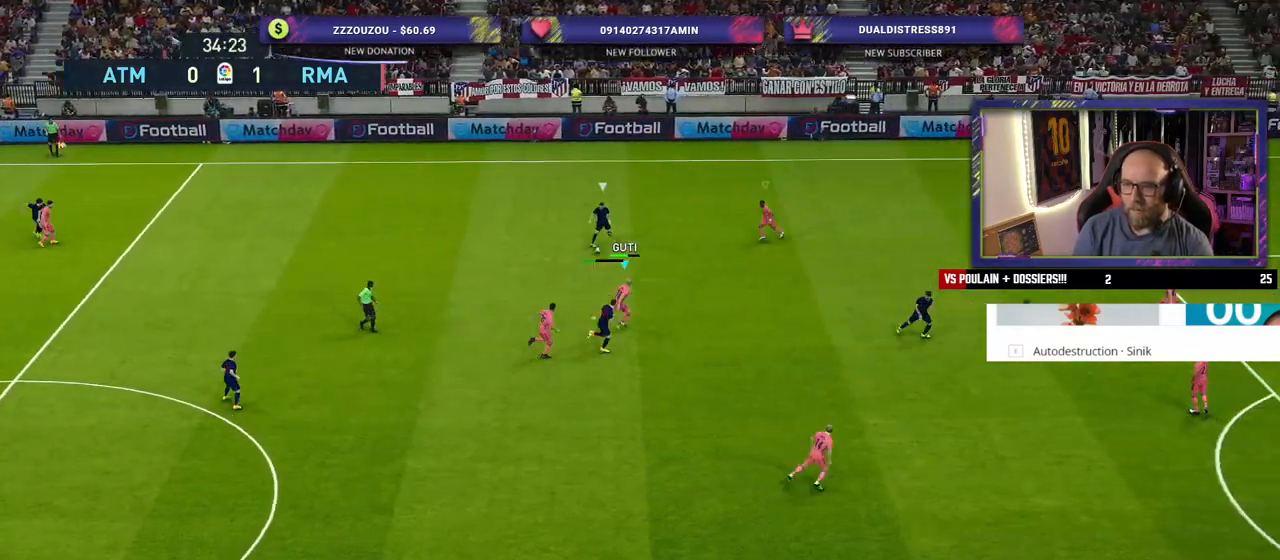
{"buttons": ["SQUARE", "R2"], "left_stick": "right", "right_stick": "center", "events": []}
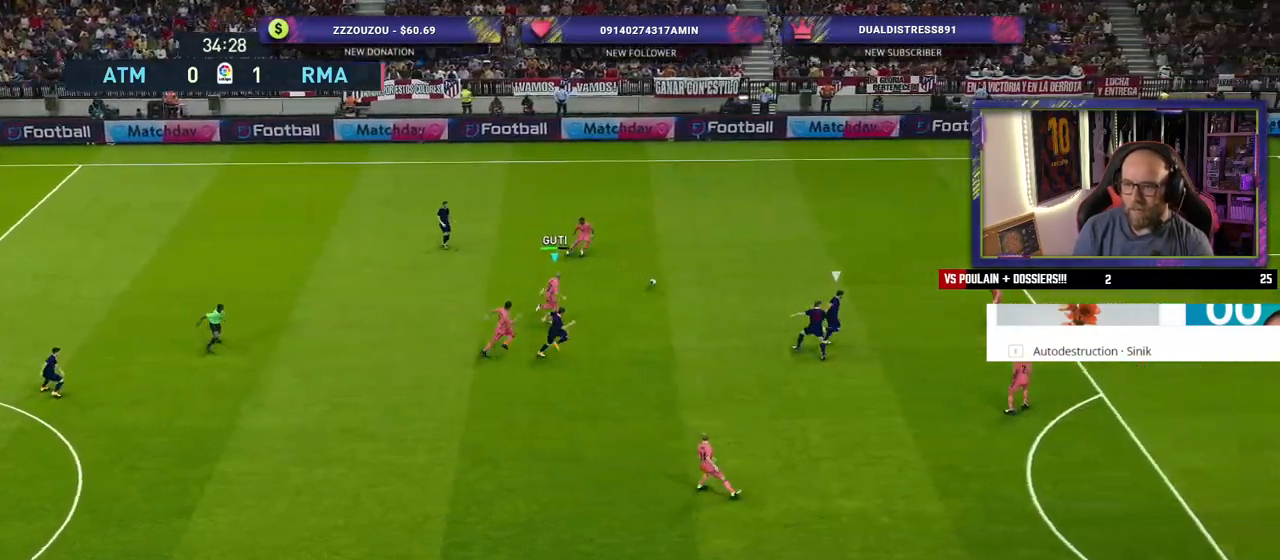
{"buttons": ["SQUARE", "R2"], "left_stick": "down-right", "right_stick": "center", "events": [[40, "left_stick", "down-right"]]}